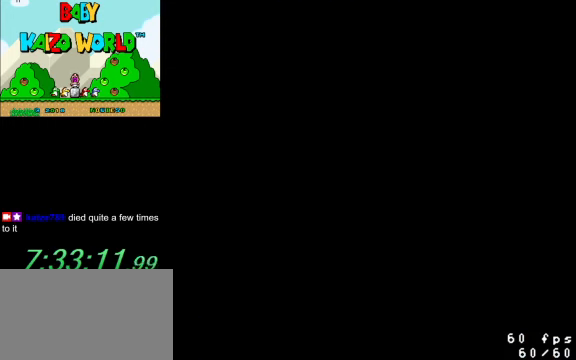
Gameplay with keyboard; each line is a JSON object with the keys held at the frame after it. "events" lists presses ("down") and releases ("up") of "a", "c", "ctrl", "d", "down", "left", "return", "right", "s", "shift", "up", "w", "x" and "y" between this image and that frame as [ms after this image, input, new state], when the widget could be followed in between. No other keys are recorded. Mouse input is not recorded.
{"keys": ["right", "y"], "events": [[433, "right", "down"], [500, "y", "down"]]}
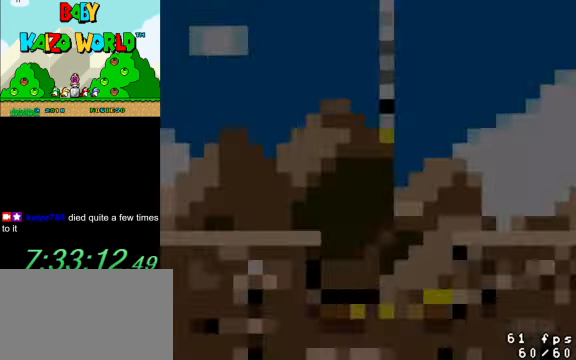
{"keys": ["right", "y"], "events": []}
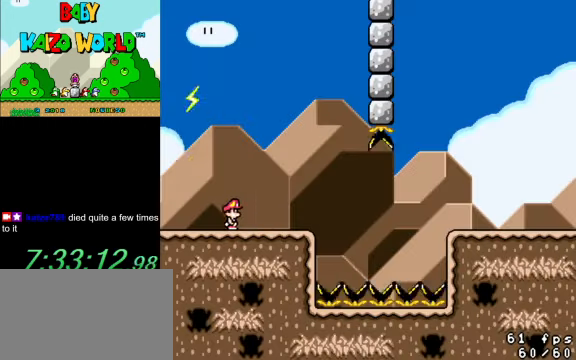
{"keys": ["y"], "events": [[267, "right", "up"], [333, "left", "down"], [467, "left", "up"]]}
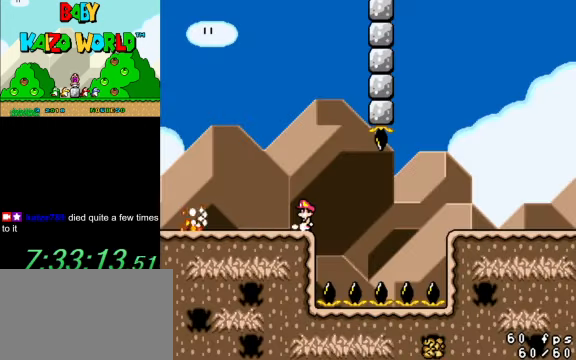
{"keys": ["y"], "events": []}
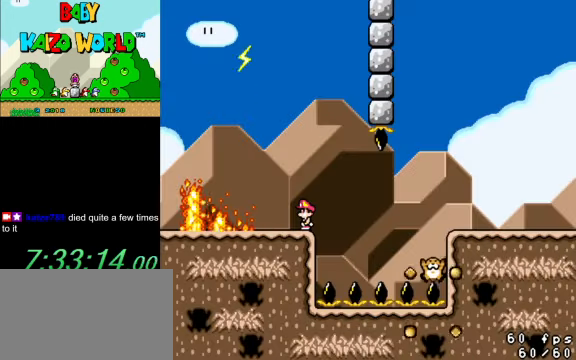
{"keys": ["y"], "events": []}
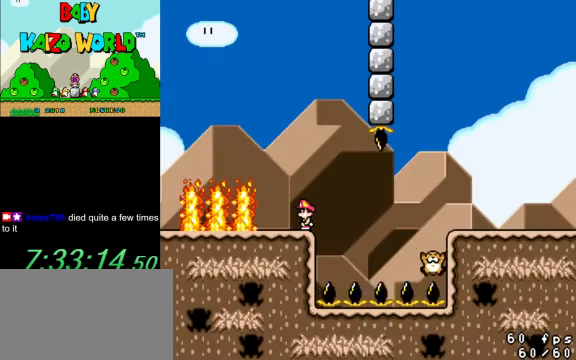
{"keys": ["right", "y"], "events": [[300, "shift", "down"], [466, "right", "down"], [466, "shift", "up"]]}
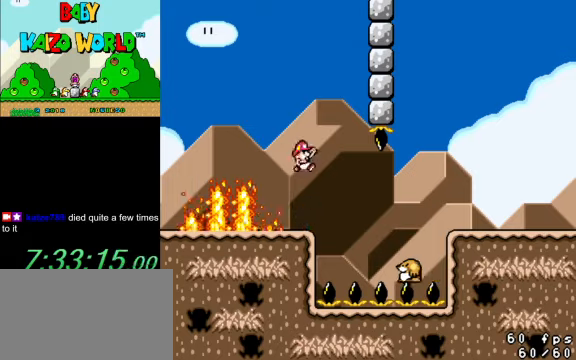
{"keys": ["shift", "y"], "events": [[133, "right", "up"], [233, "right", "down"], [266, "shift", "down"], [366, "right", "up"]]}
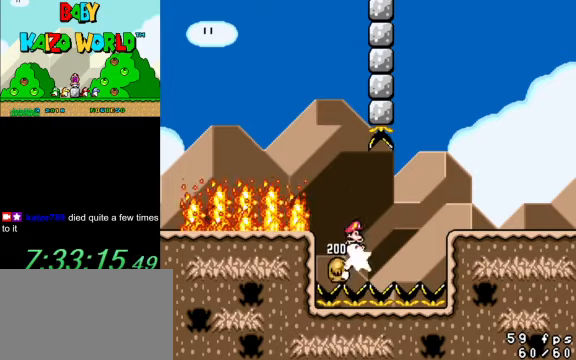
{"keys": ["right", "shift", "y"], "events": [[66, "right", "down"]]}
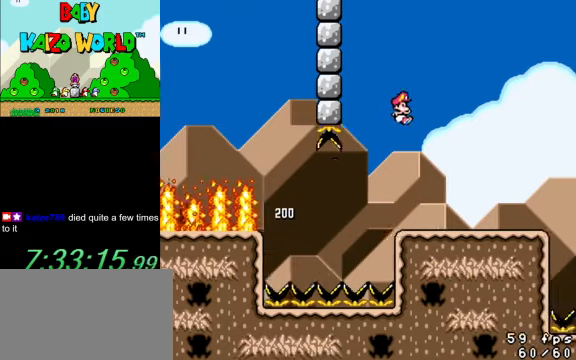
{"keys": ["left", "y"], "events": [[166, "shift", "up"], [433, "right", "up"], [500, "left", "down"]]}
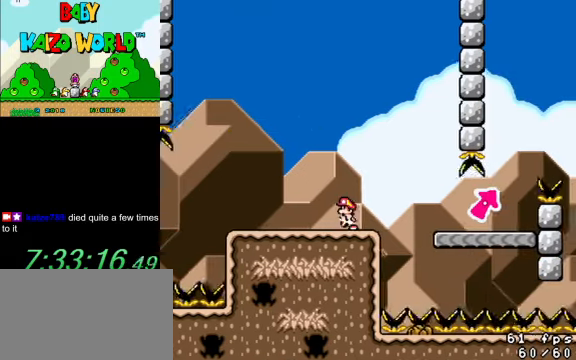
{"keys": ["right", "y"], "events": [[133, "left", "up"], [433, "right", "down"]]}
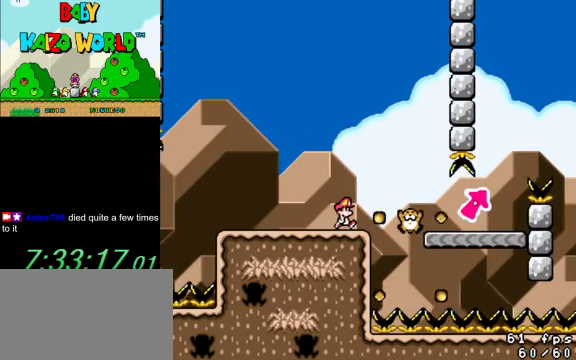
{"keys": ["y"], "events": [[100, "right", "up"]]}
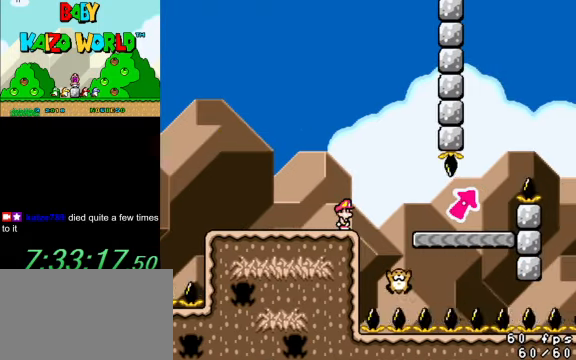
{"keys": ["right", "y"], "events": [[300, "right", "down"], [300, "shift", "down"], [433, "shift", "up"]]}
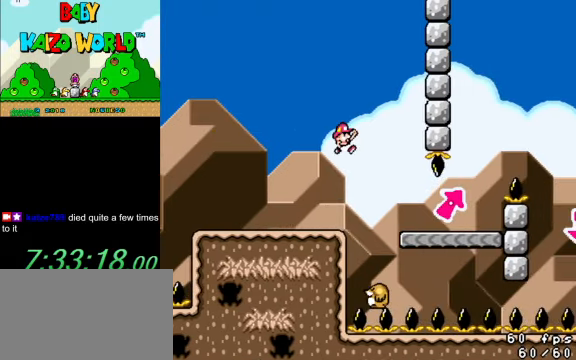
{"keys": ["right", "y"], "events": [[200, "right", "up"], [233, "left", "down"], [333, "left", "up"], [333, "right", "down"]]}
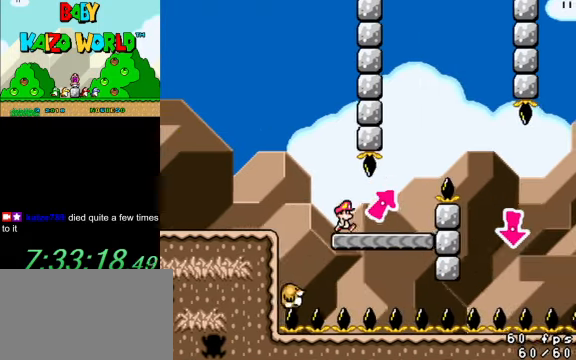
{"keys": ["right", "shift", "y"], "events": [[266, "left", "down"], [266, "right", "up"], [266, "shift", "down"], [400, "right", "down"], [433, "left", "up"]]}
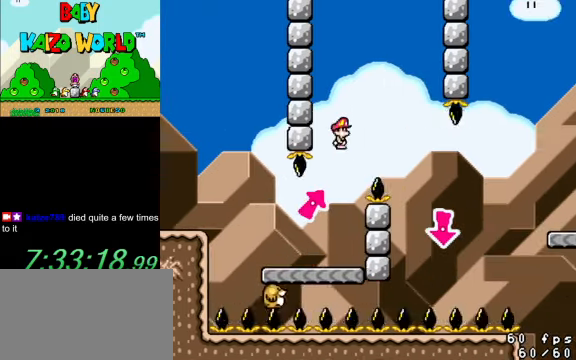
{"keys": ["left", "shift", "y"], "events": [[466, "left", "down"], [466, "right", "up"]]}
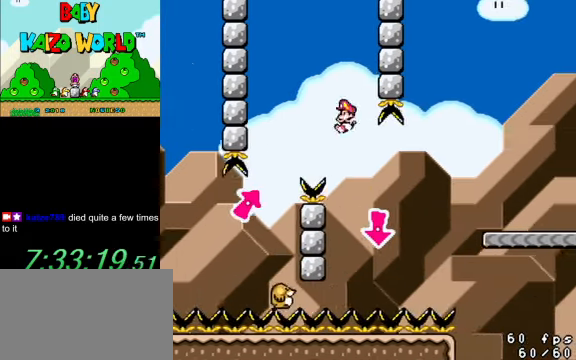
{"keys": ["right", "shift", "y"], "events": [[200, "left", "up"], [200, "right", "down"]]}
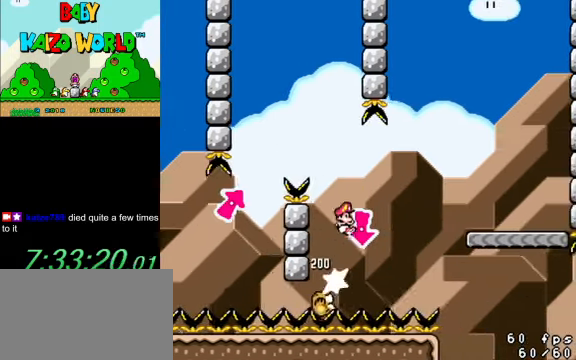
{"keys": ["right", "y"], "events": [[434, "shift", "up"]]}
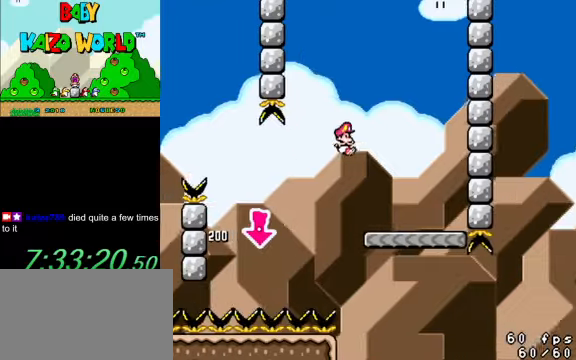
{"keys": ["y"], "events": [[167, "right", "up"], [200, "left", "down"], [300, "left", "up"]]}
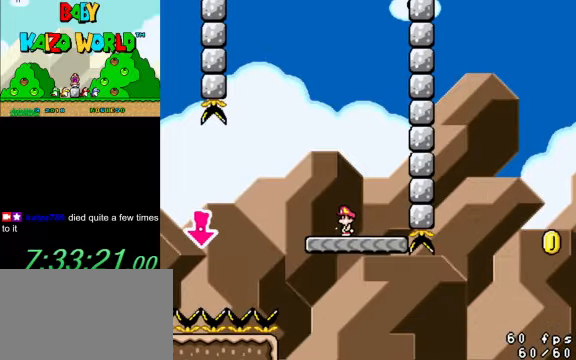
{"keys": ["right", "y"], "events": [[200, "right", "down"]]}
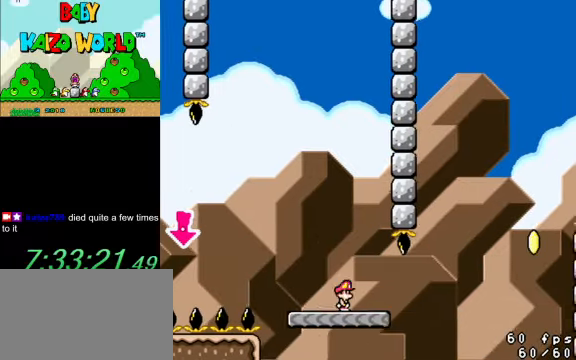
{"keys": ["right", "shift", "y"], "events": [[167, "shift", "down"]]}
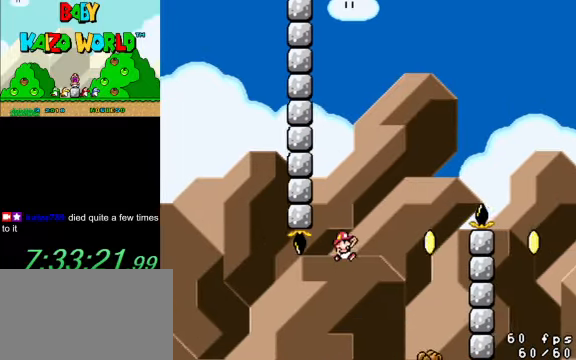
{"keys": ["right", "shift", "y"], "events": [[234, "left", "down"], [234, "right", "up"], [367, "right", "down"], [434, "left", "up"]]}
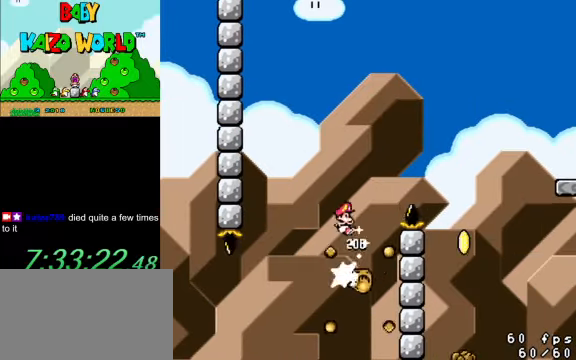
{"keys": ["right", "shift", "y"], "events": [[300, "shift", "up"], [467, "shift", "down"]]}
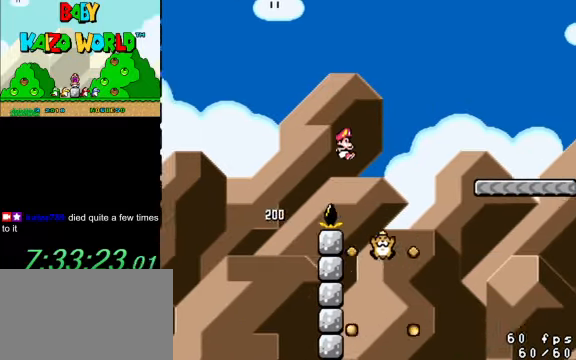
{"keys": ["right", "shift", "y"], "events": [[67, "left", "down"], [67, "right", "up"], [167, "right", "down"], [200, "left", "up"]]}
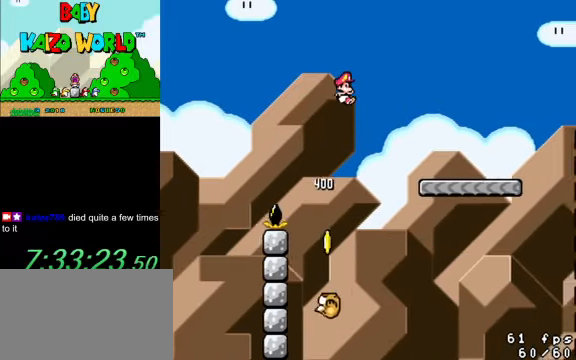
{"keys": ["right", "y"], "events": [[134, "shift", "up"]]}
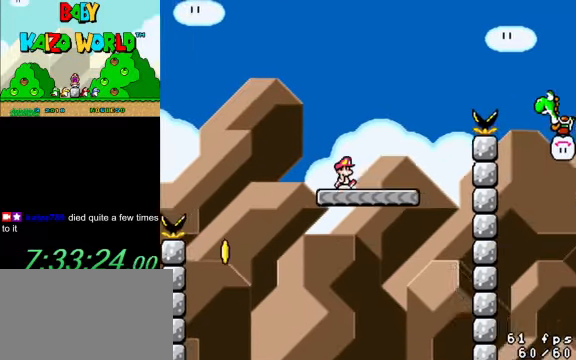
{"keys": ["right", "shift", "y"], "events": [[134, "shift", "down"]]}
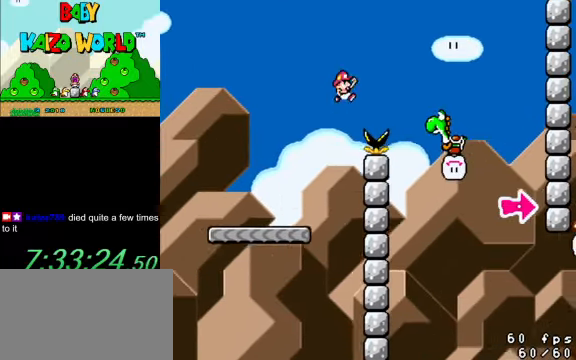
{"keys": ["right", "shift"], "events": [[400, "y", "up"]]}
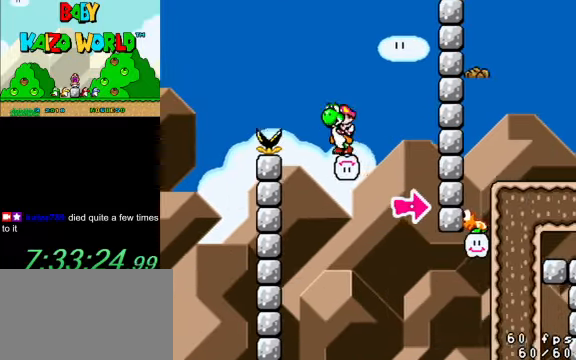
{"keys": ["right", "shift", "y"], "events": [[67, "y", "down"]]}
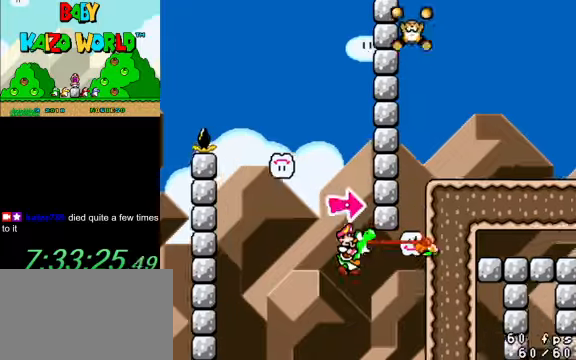
{"keys": ["ctrl", "right", "shift", "y"], "events": [[133, "ctrl", "down"]]}